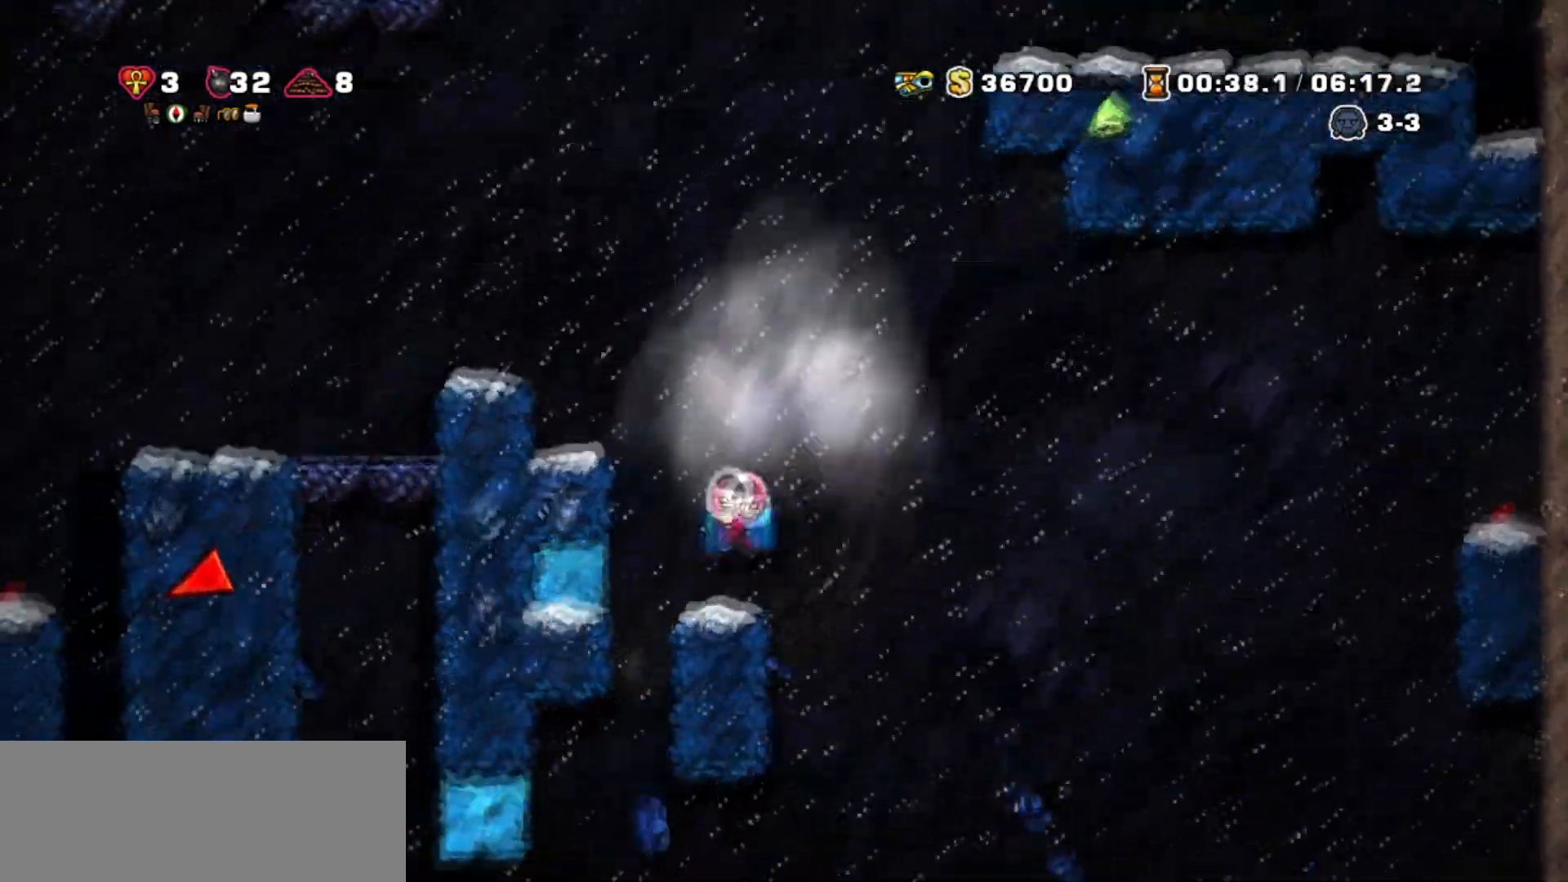
Gameplay with keyboard; each line is a JSON object with the keys held at the frame after it. "events" lists presses ("down") and releases ("up") of "bomb", "door", "down", "escape", "jump", "left", "right", "rope", "tab", "up", "walk" and "whip" between this image and that frame as [ms after this image, input, new state], when the widget could be followed in between. No other keys are recorded. Mouse input is not recorded. Key names are as the overlay labels them; some are game actions (e.g. jump) rather than physical keys.
{"keys": [], "events": [[200, "left", "down"], [233, "right", "up"], [267, "left", "up"]]}
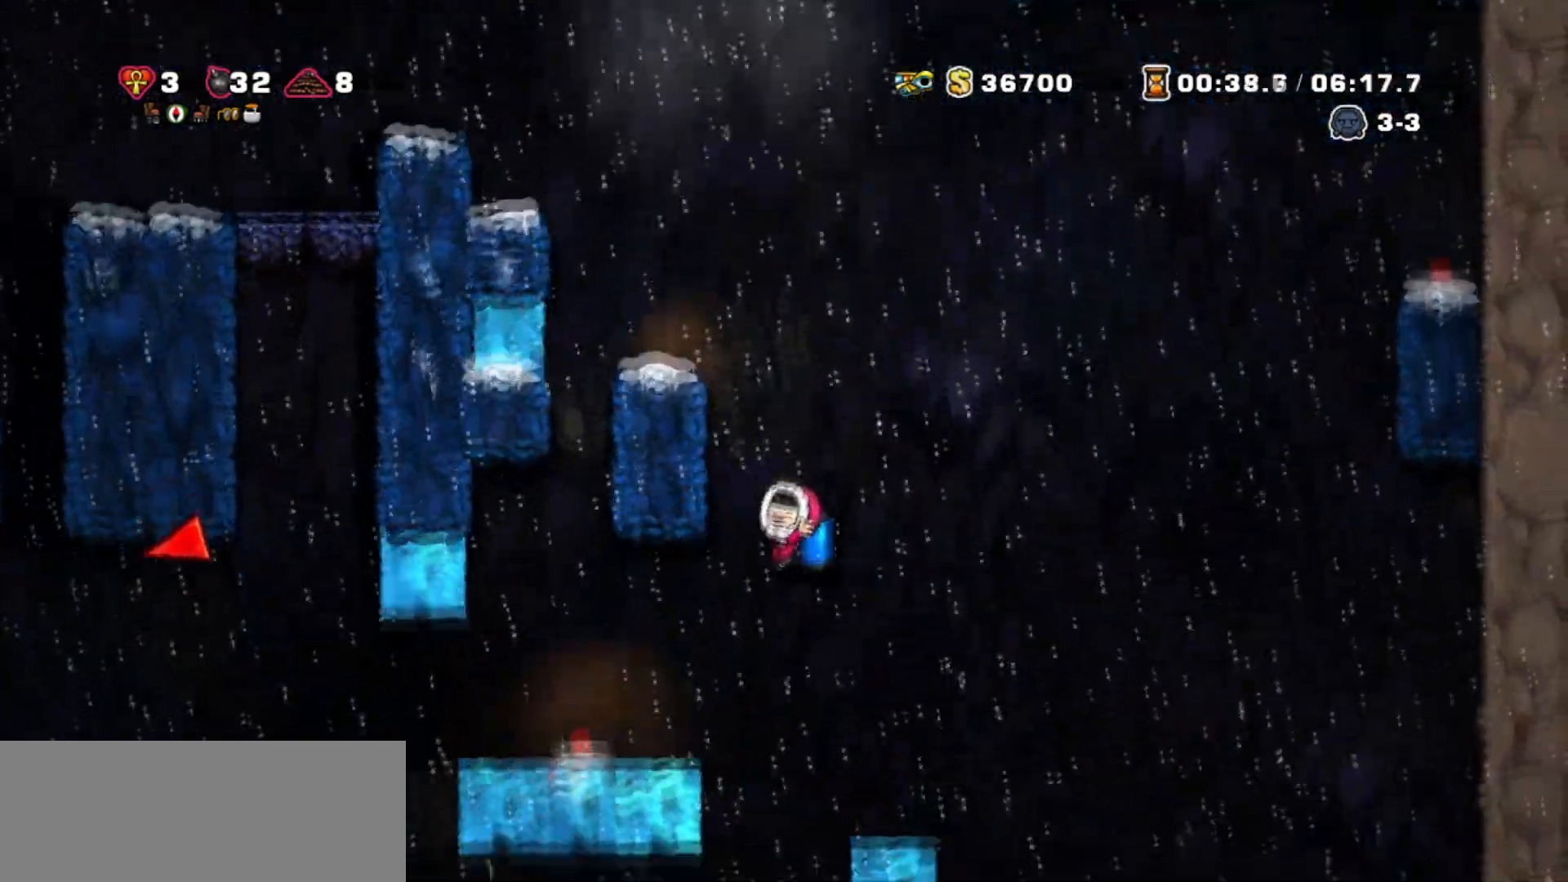
{"keys": ["left", "walk"], "events": [[67, "jump", "down"], [67, "left", "down"], [134, "jump", "up"], [267, "walk", "down"]]}
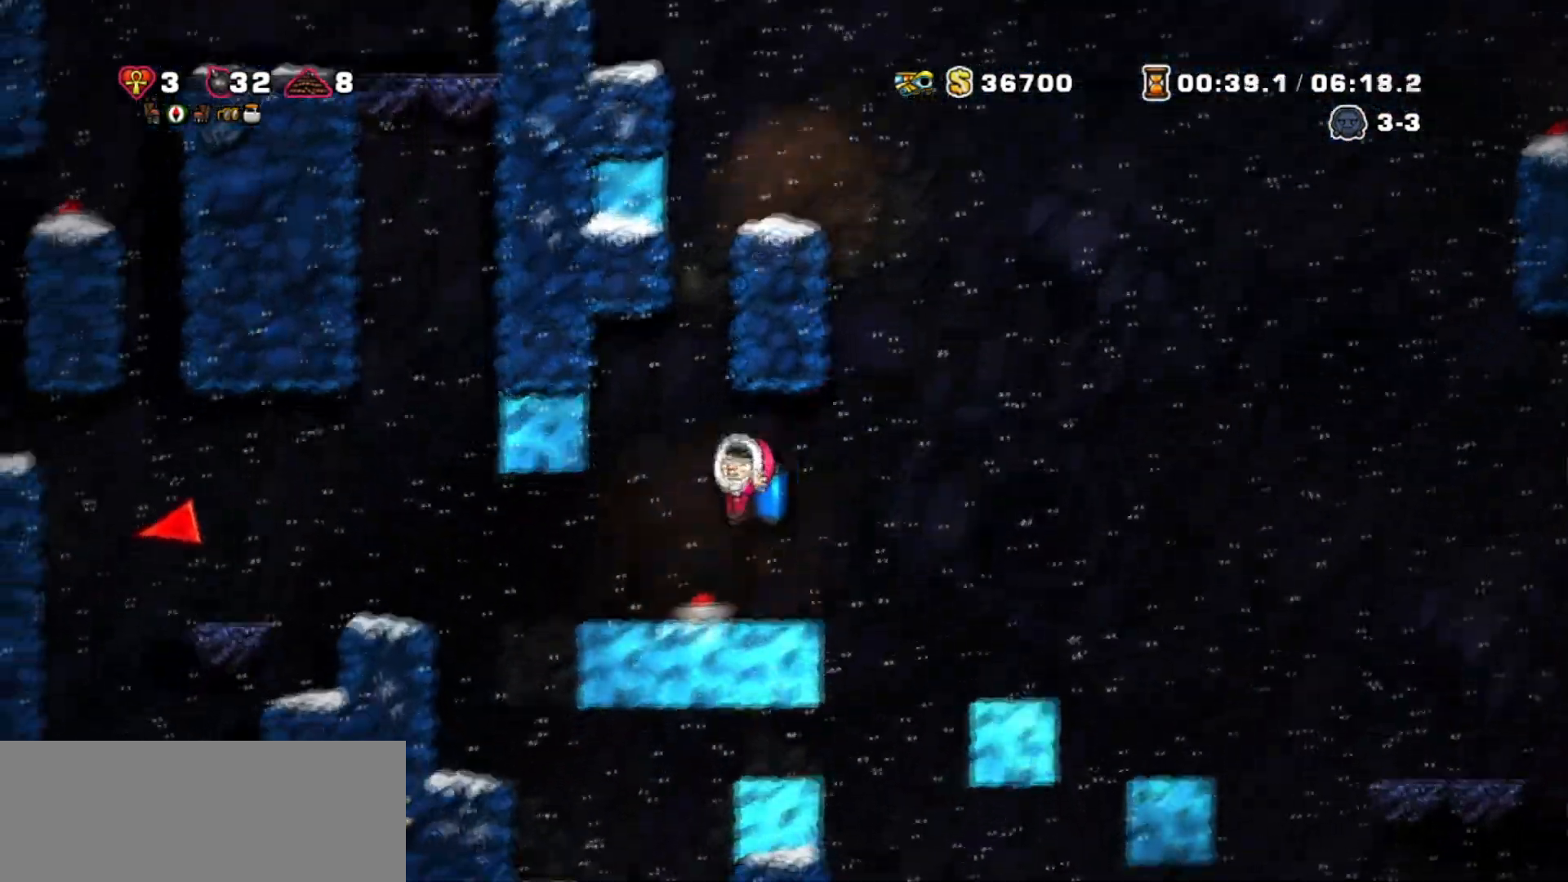
{"keys": ["jump", "left"], "events": [[33, "walk", "up"], [200, "jump", "down"], [267, "jump", "up"], [500, "jump", "down"]]}
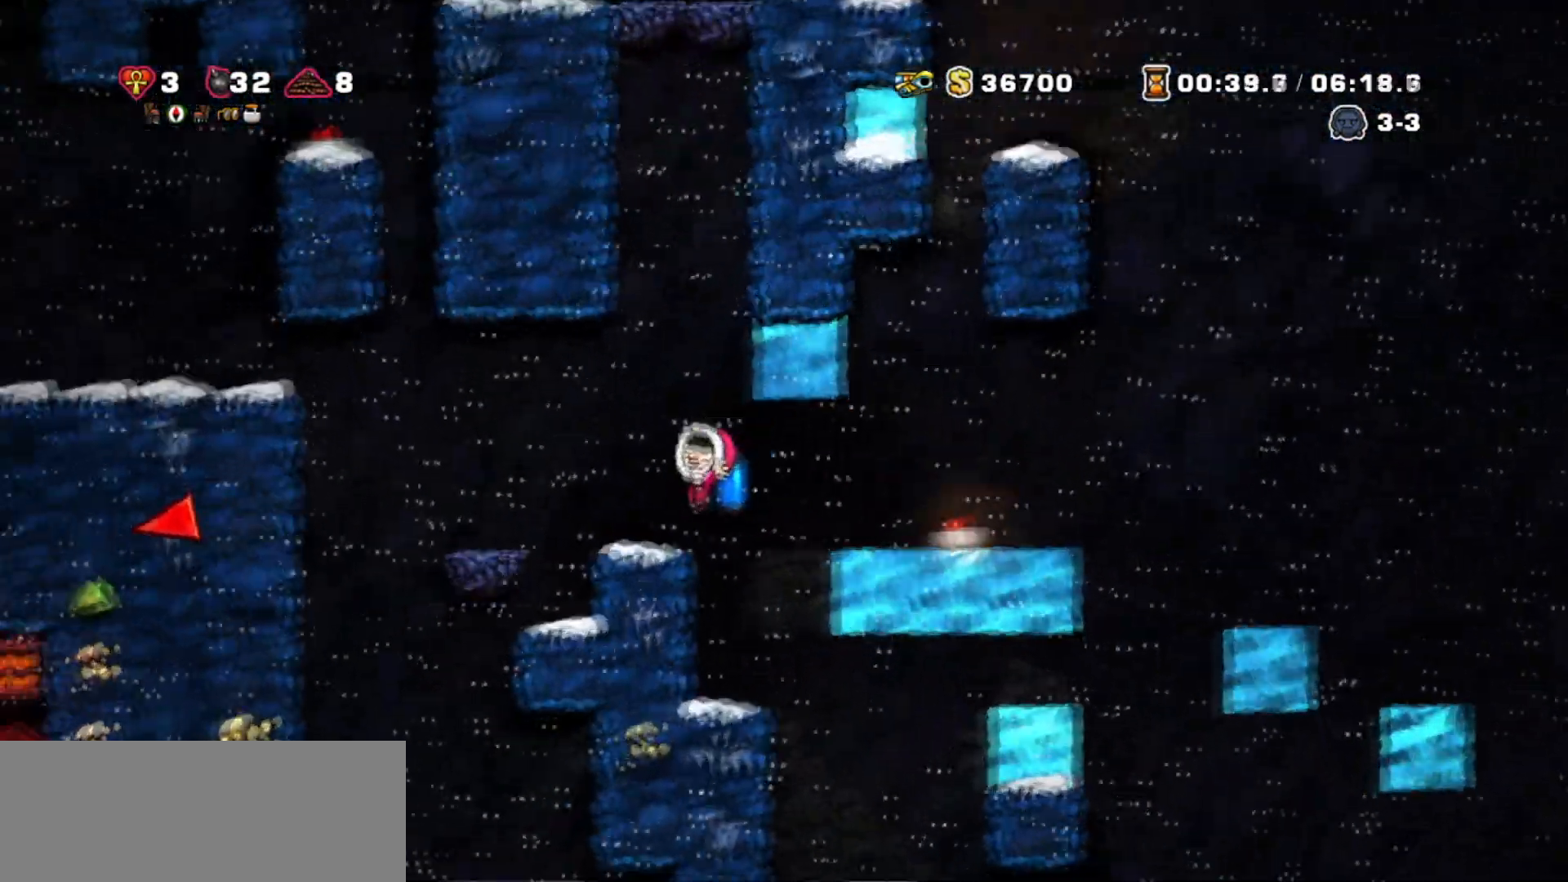
{"keys": ["jump", "left"], "events": [[100, "jump", "up"], [301, "jump", "down"], [367, "jump", "up"], [434, "jump", "down"]]}
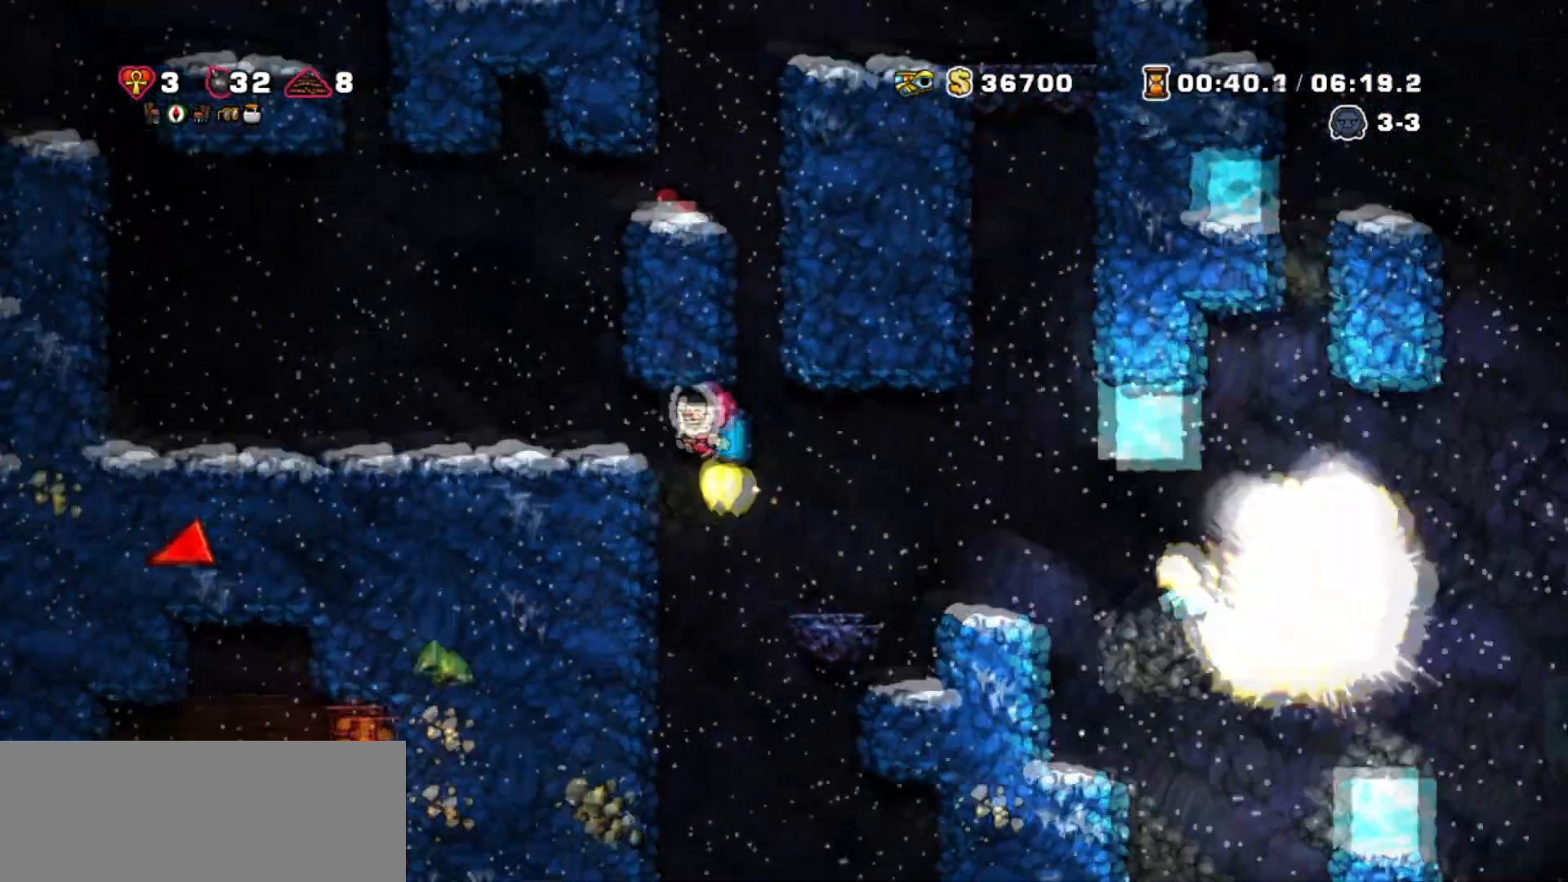
{"keys": ["left"], "events": [[33, "jump", "up"], [400, "jump", "down"], [500, "jump", "up"]]}
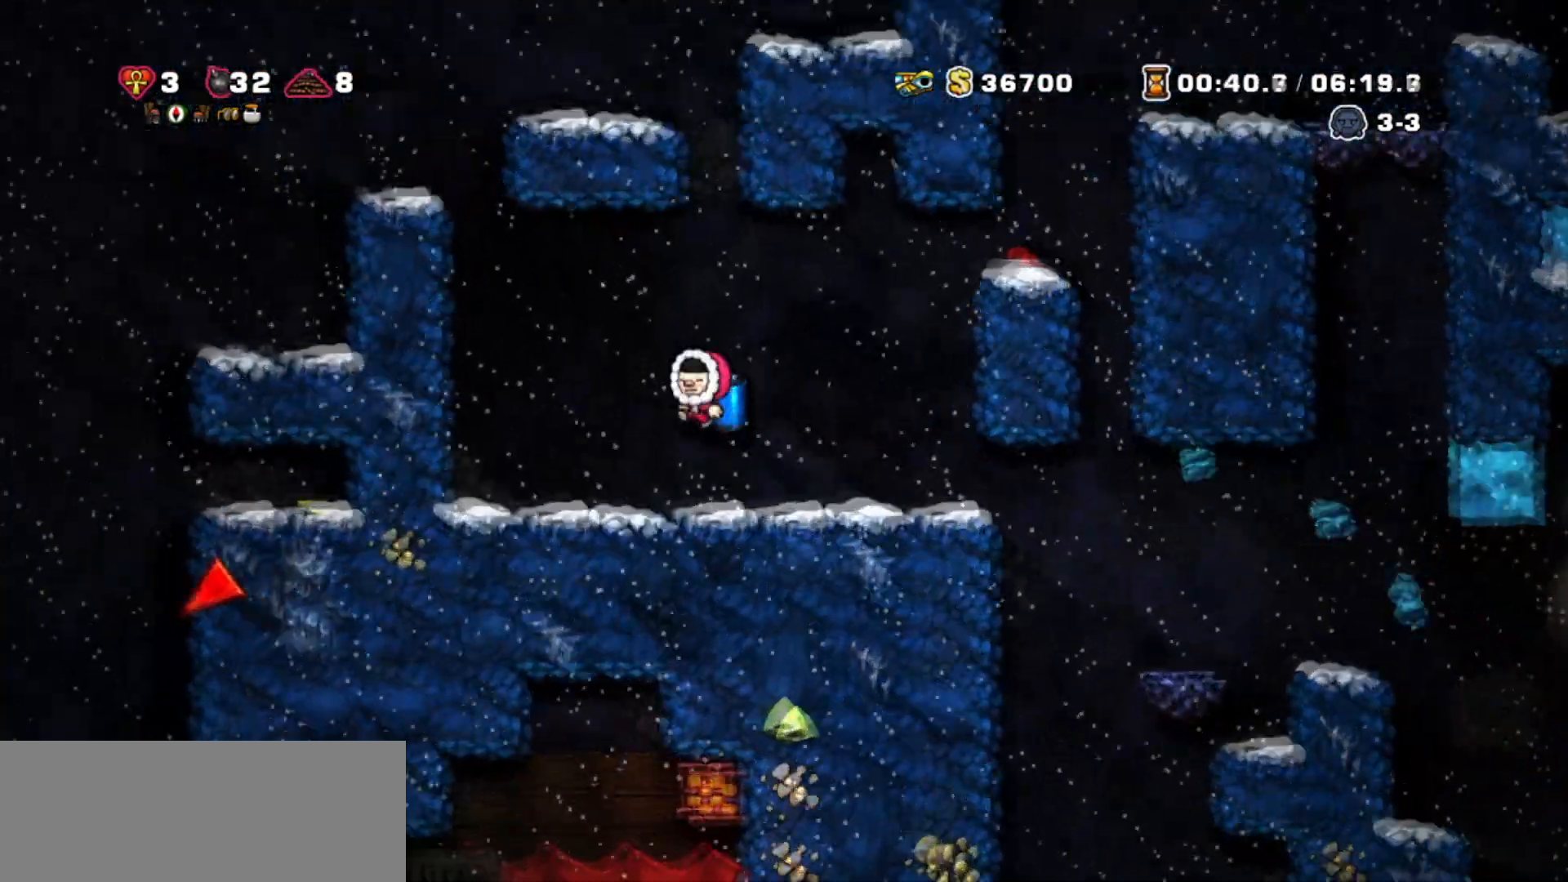
{"keys": ["jump", "left"], "events": [[34, "jump", "down"]]}
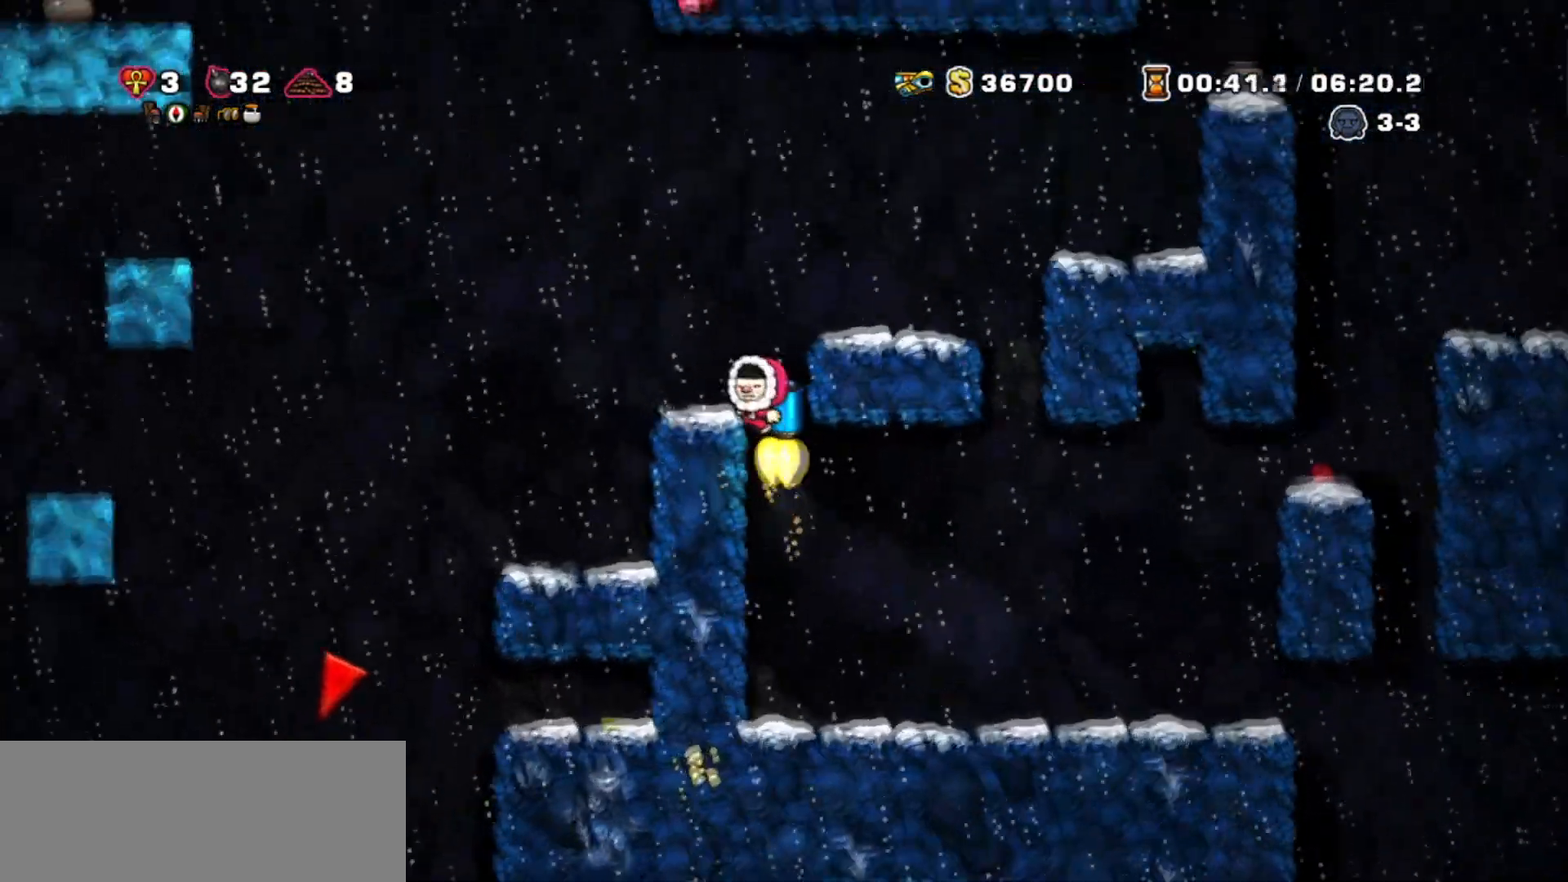
{"keys": ["down", "walk"], "events": [[66, "jump", "up"], [400, "left", "up"], [400, "walk", "down"], [467, "down", "down"]]}
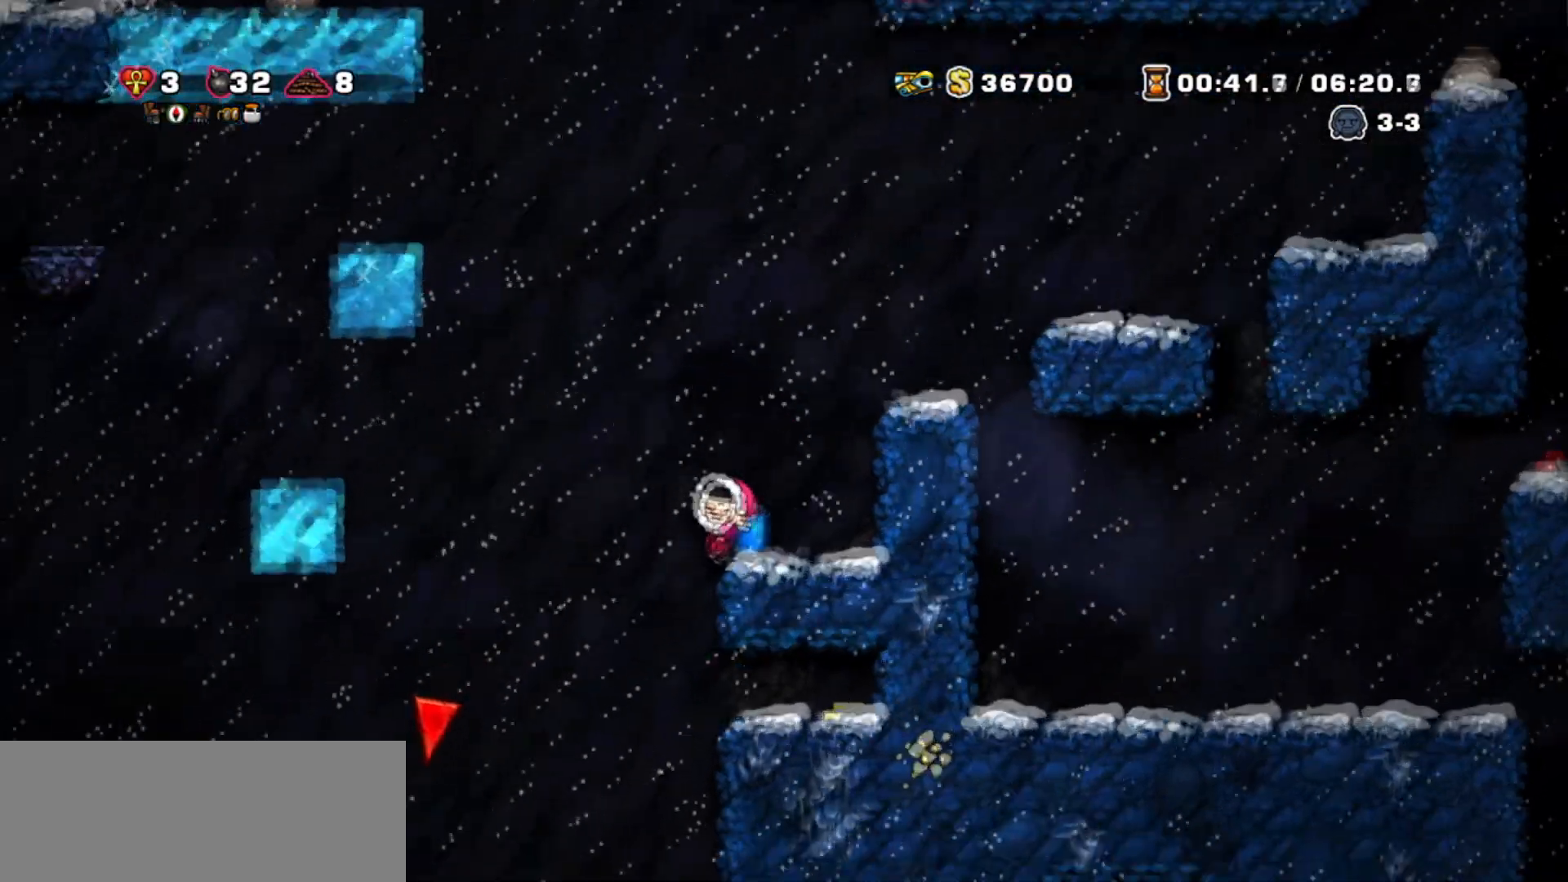
{"keys": ["down"], "events": [[67, "walk", "up"]]}
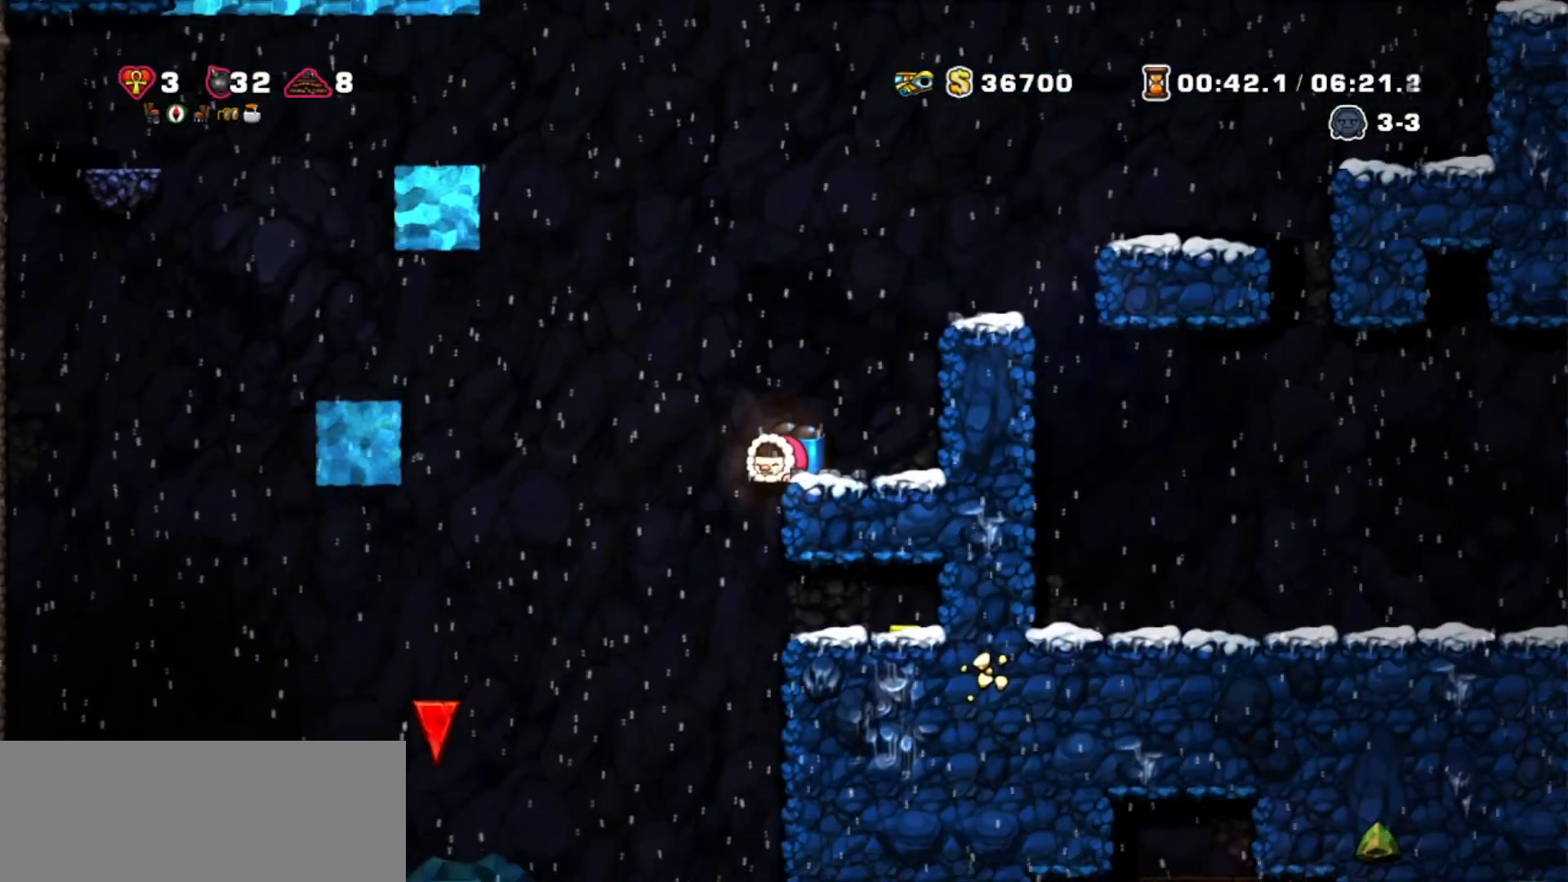
{"keys": ["down"], "events": []}